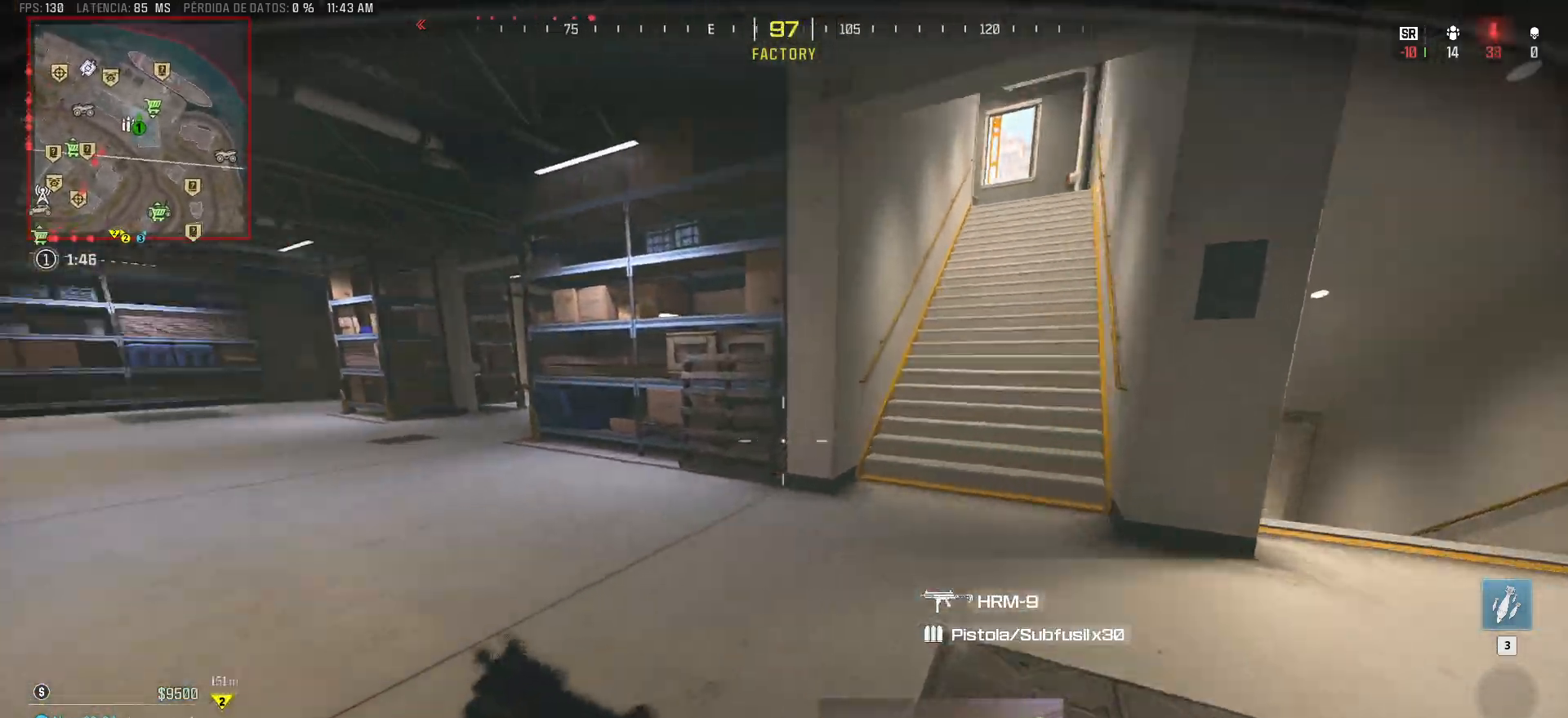
Gameplay with keyboard and mouse; each line is a JSON object with the keys and mouse buttons held at the frame after it. "events" lists presses ("down") and releases ("up") of "1", "2", "3", "4", "5", "a", "alt", "c", "caps_lock", "ctrl", "d", "e", "f", "g", "q", "r", "s", "shift", "space", "t", "tab", "v", "w", "x", "z" and "mouse_wheel" between this image and that frame as [ms after this image, input, new state], when the widget could be followed in between. "mouse_wheel" = the "wheel" button of the "mouse" list. No other keys are recorded. "wheel" means that the mouse wheel is clicked or scrolled. Mouse movement is not recorded.
{"keys": ["shift", "w"], "mouse": [], "events": [[50, "d", "down"], [283, "d", "up"]]}
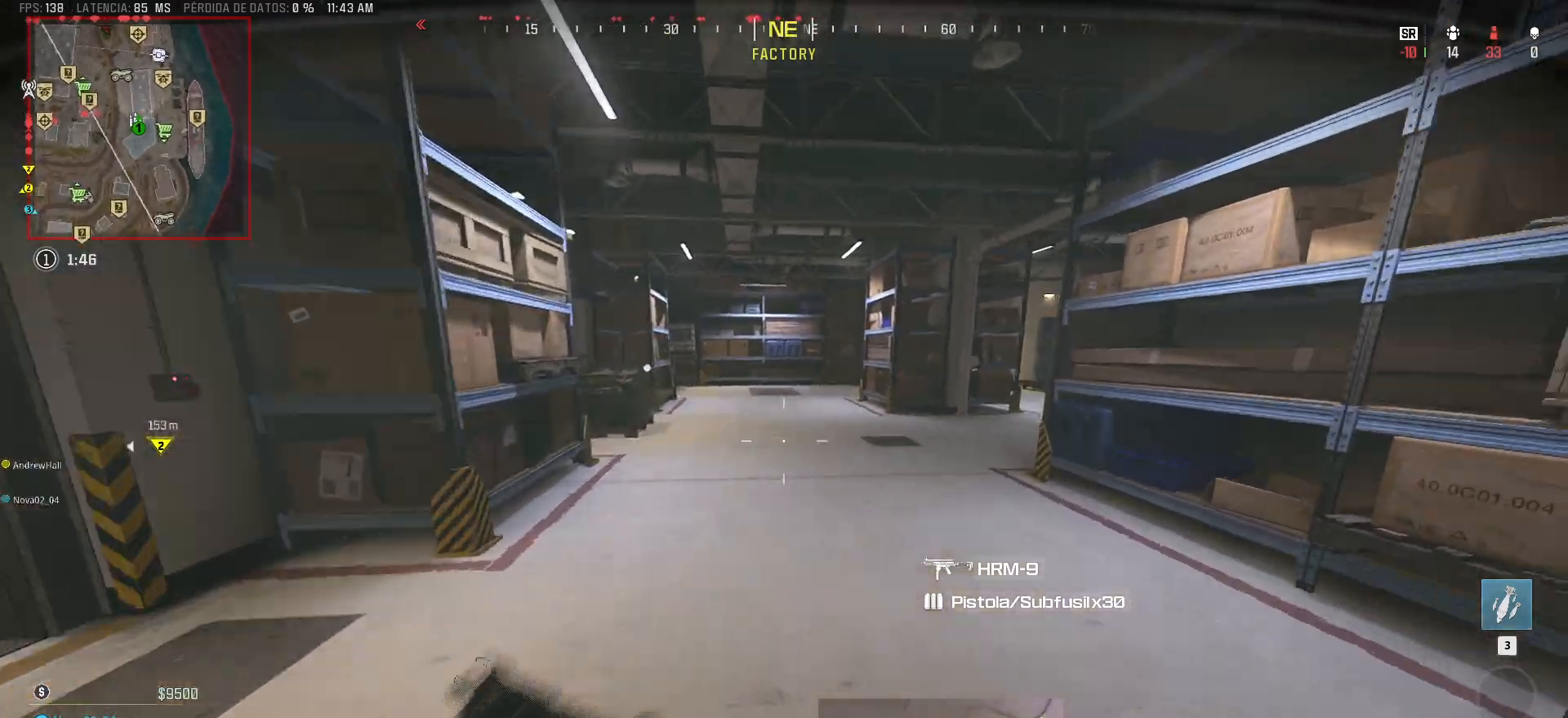
{"keys": ["1", "shift", "w"], "mouse": [], "events": [[383, "1", "down"]]}
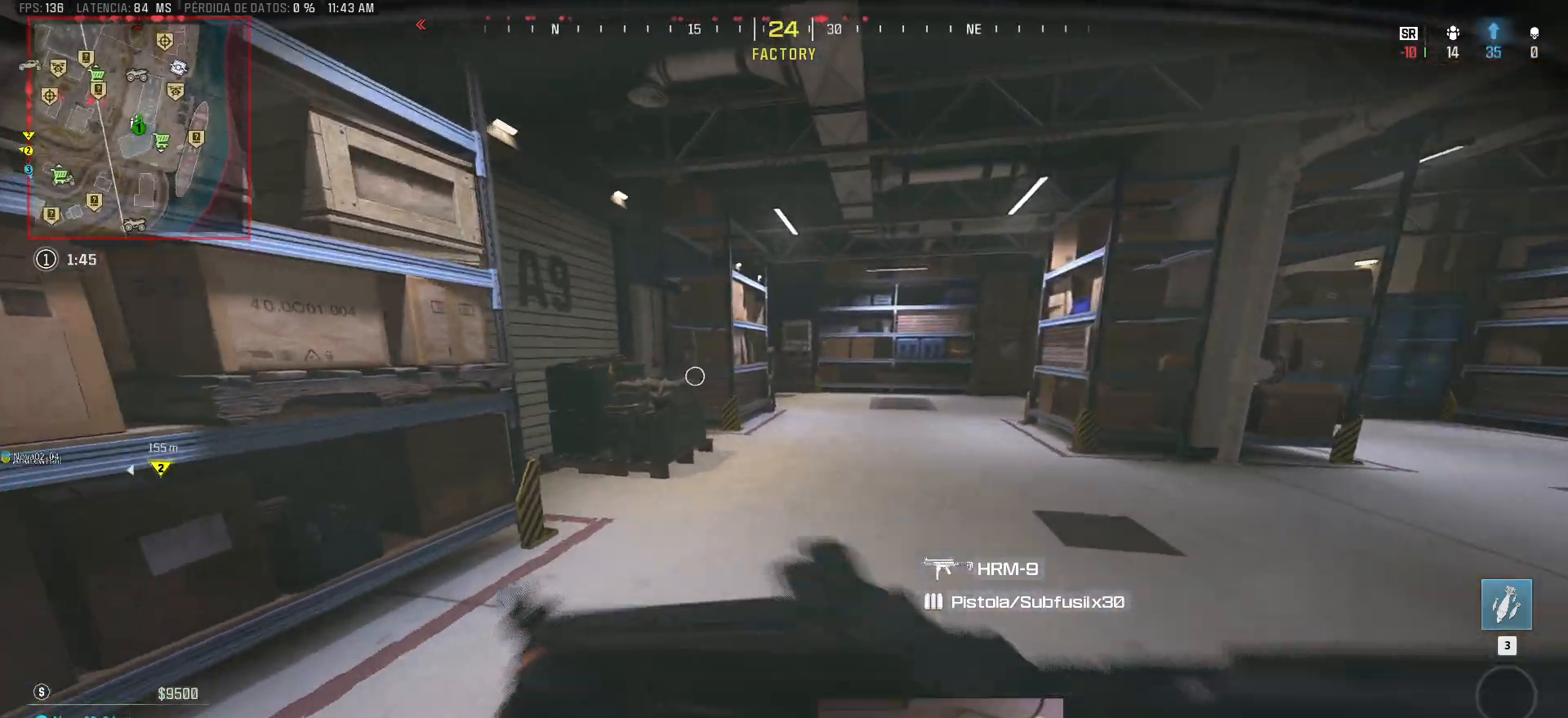
{"keys": ["a", "shift", "w"], "mouse": [], "events": [[33, "1", "up"], [267, "a", "down"]]}
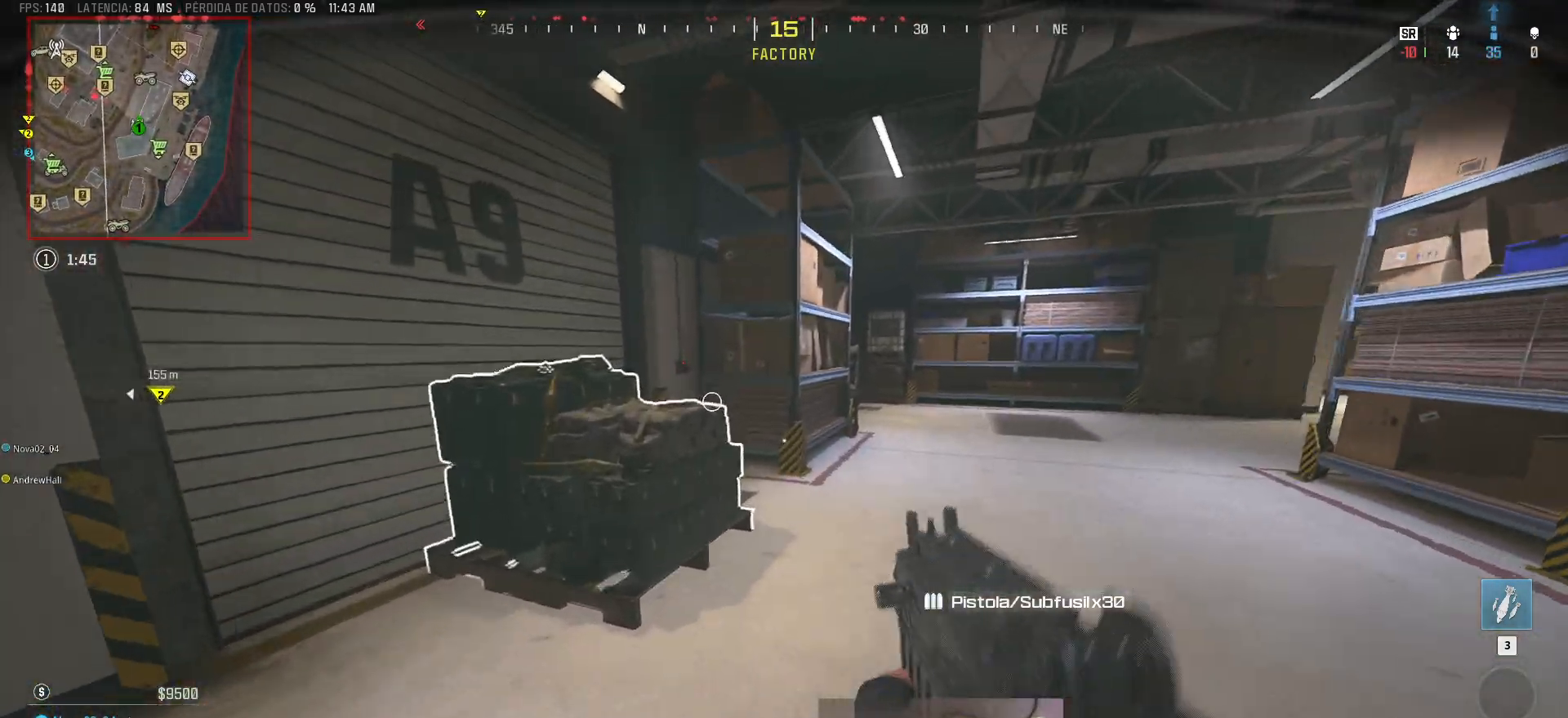
{"keys": ["a", "e"], "mouse": [], "events": [[133, "w", "up"], [183, "shift", "up"], [383, "e", "down"]]}
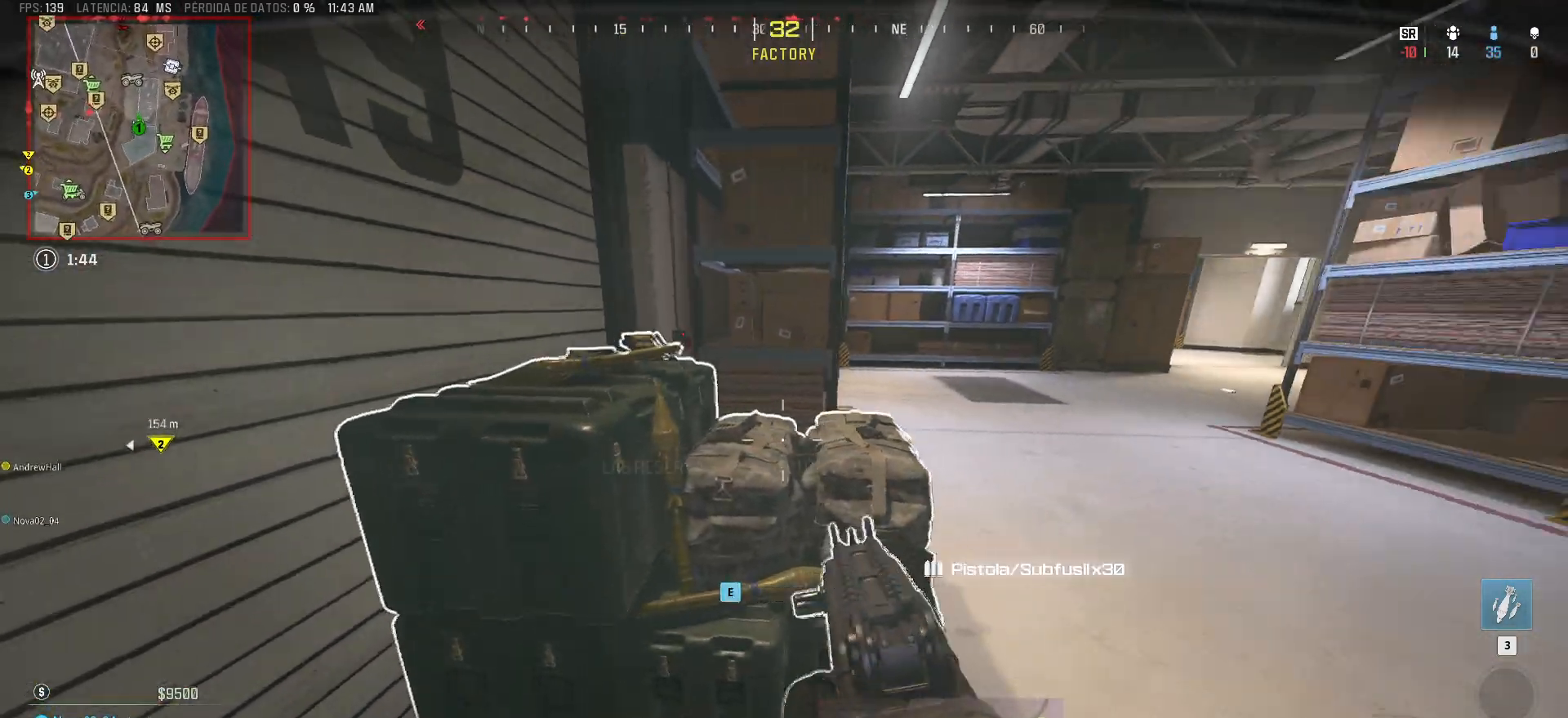
{"keys": ["e"], "mouse": [], "events": [[483, "a", "up"]]}
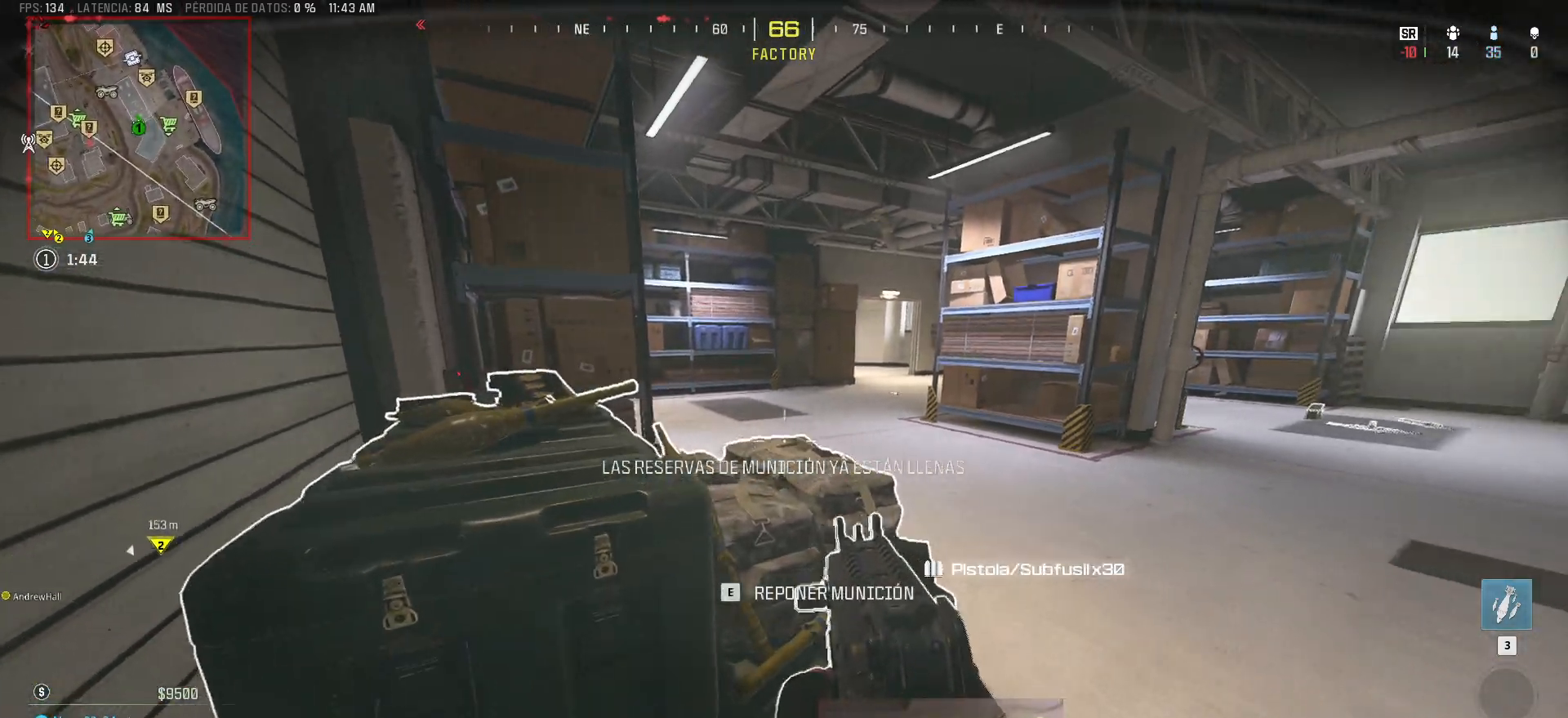
{"keys": [], "mouse": [], "events": [[367, "e", "up"]]}
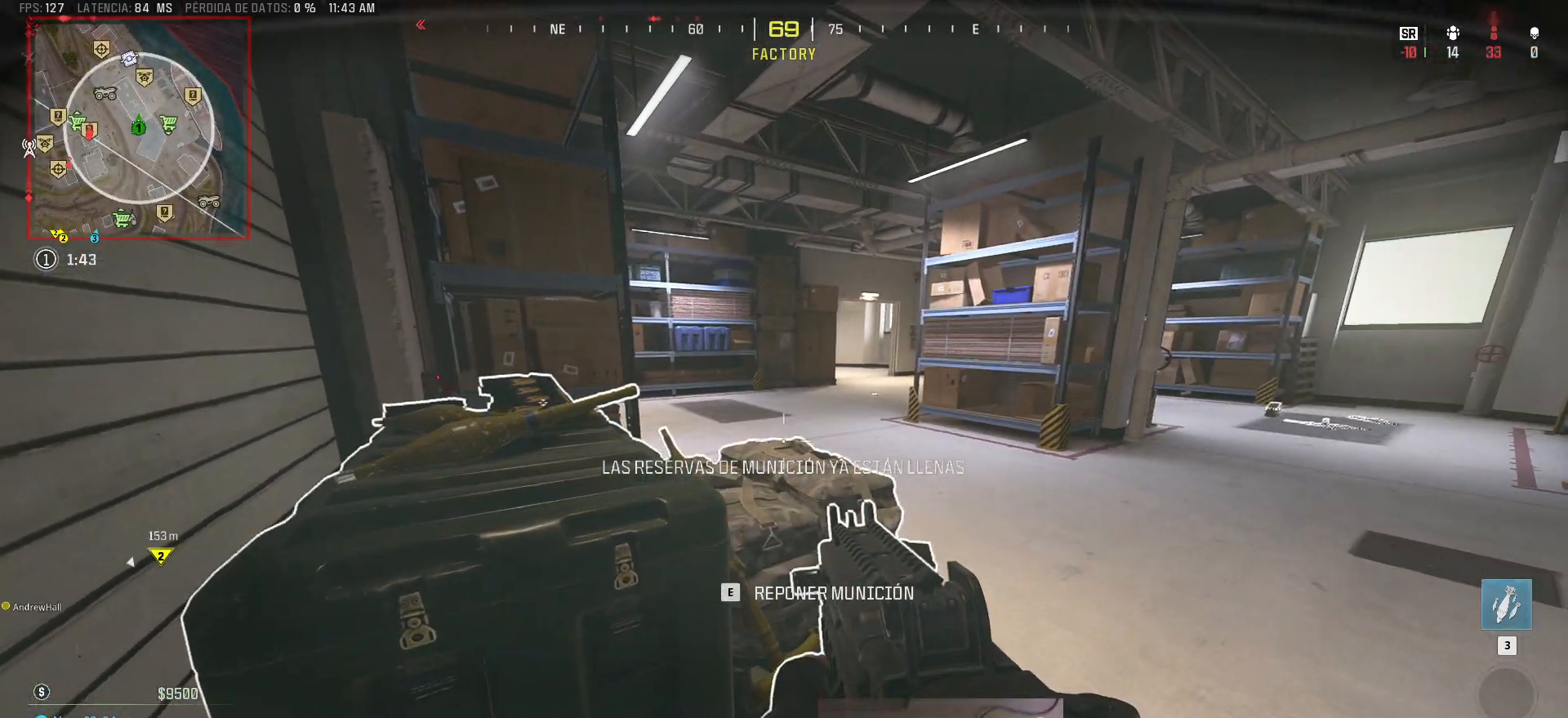
{"keys": ["e"], "mouse": [], "events": [[233, "e", "down"]]}
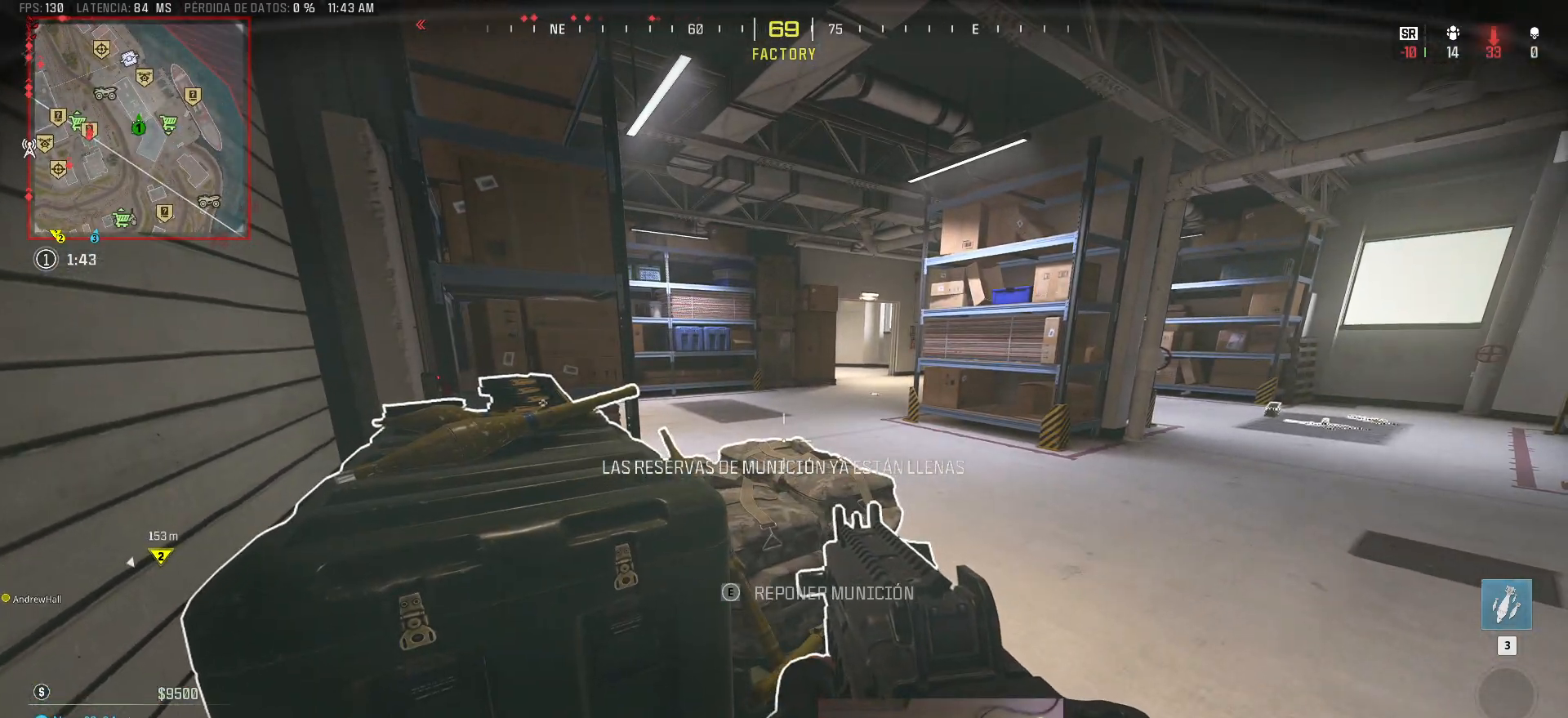
{"keys": ["shift", "w"], "mouse": [], "events": [[383, "w", "down"], [483, "e", "up"], [483, "shift", "down"]]}
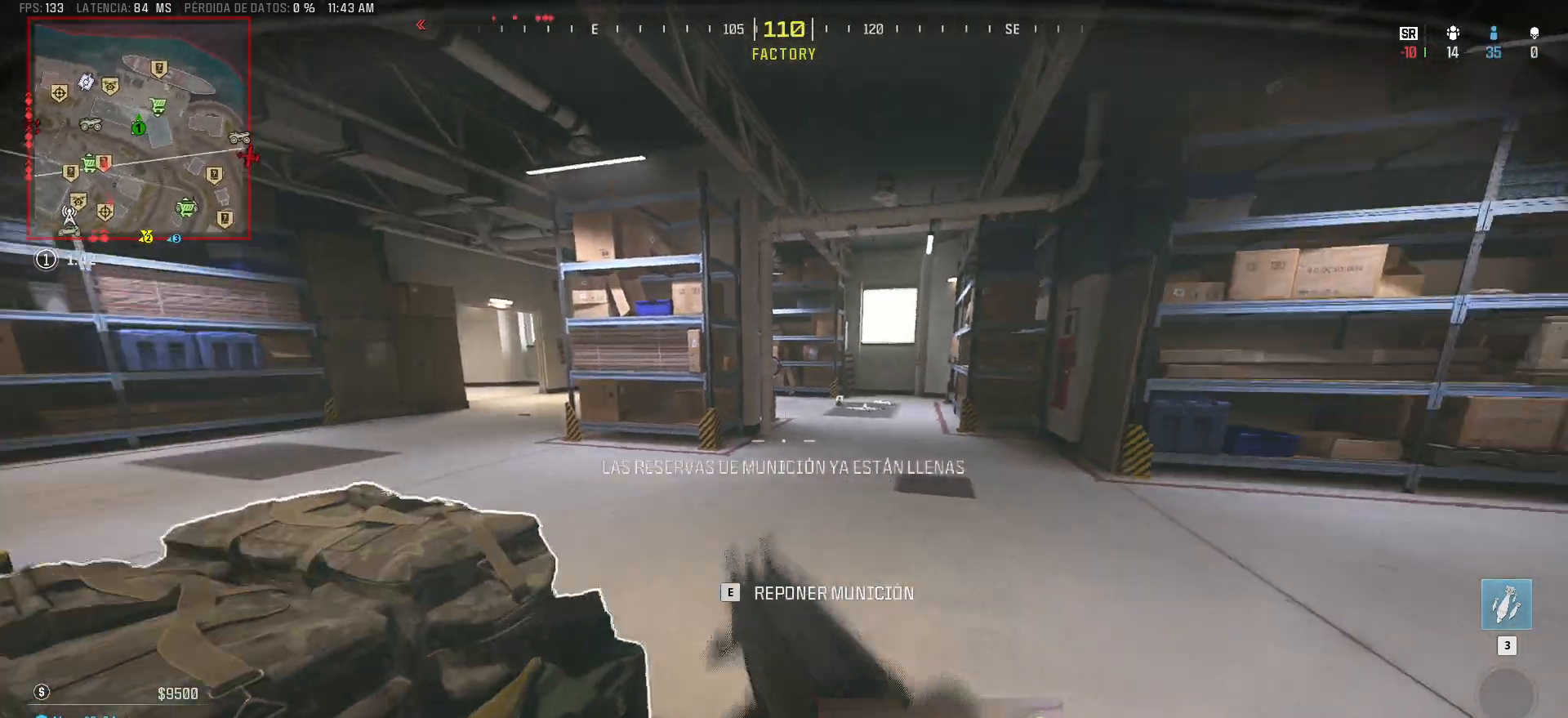
{"keys": ["ctrl", "shift", "w"], "mouse": [], "events": [[500, "ctrl", "down"]]}
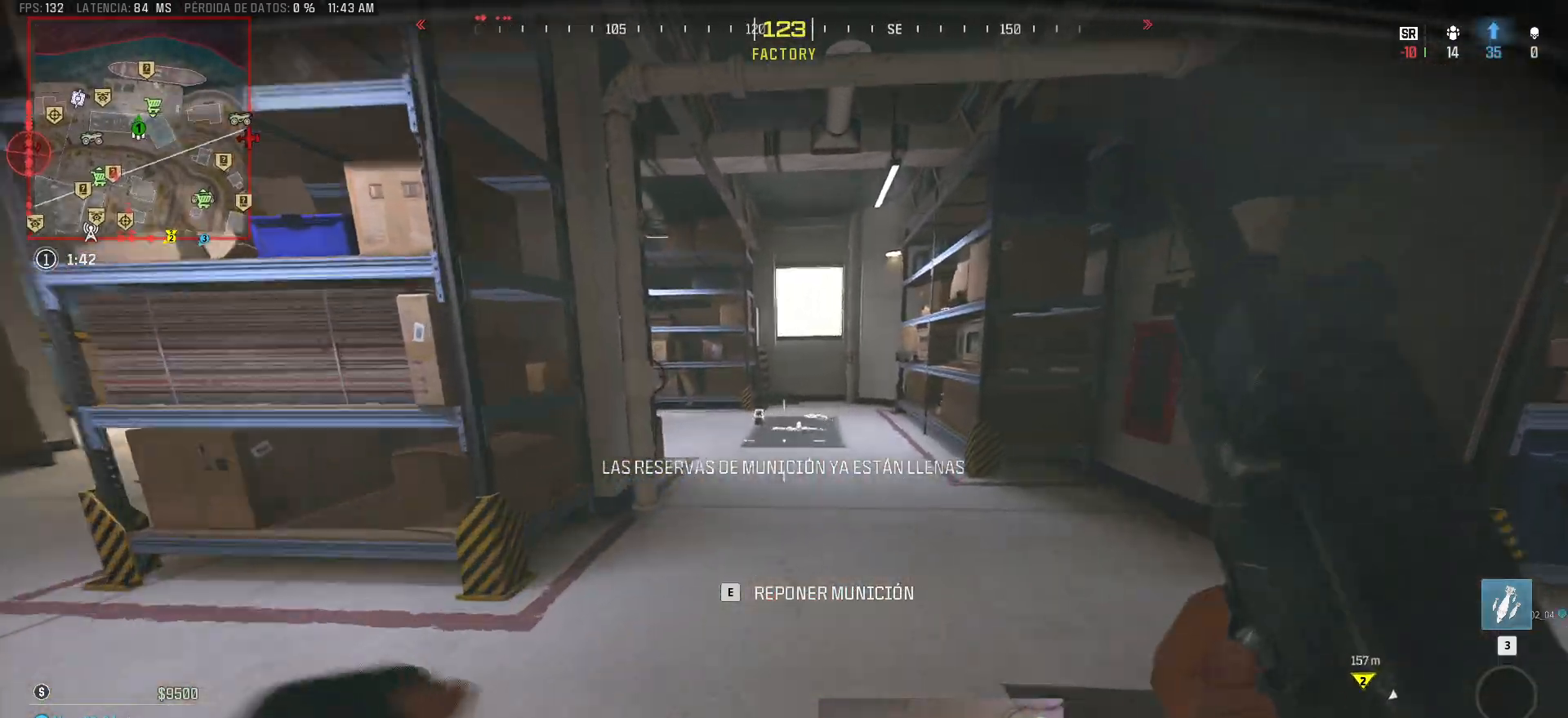
{"keys": ["shift", "w"], "mouse": [], "events": [[183, "ctrl", "up"], [183, "shift", "up"], [333, "shift", "down"]]}
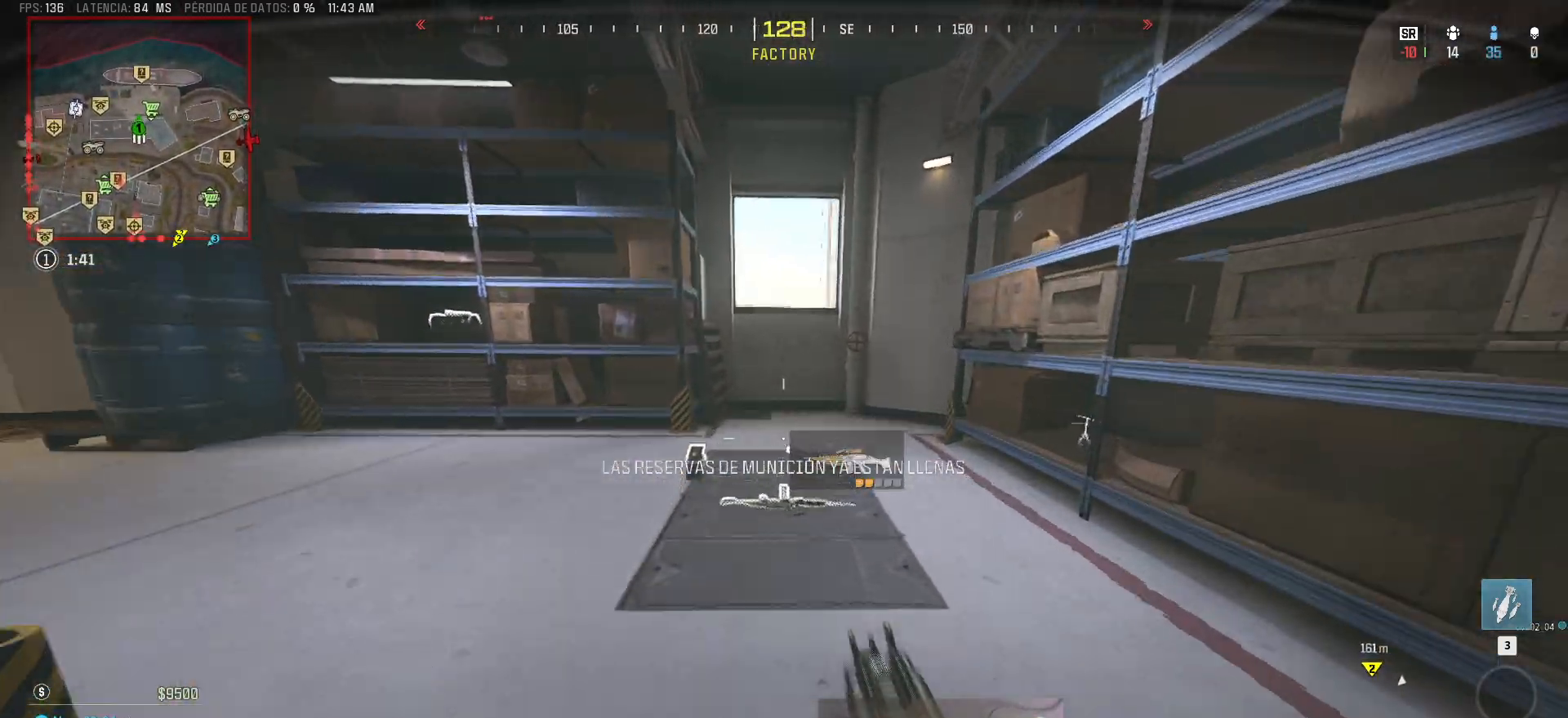
{"keys": ["d", "shift", "w"], "mouse": [], "events": [[150, "d", "down"], [250, "shift", "up"], [483, "shift", "down"]]}
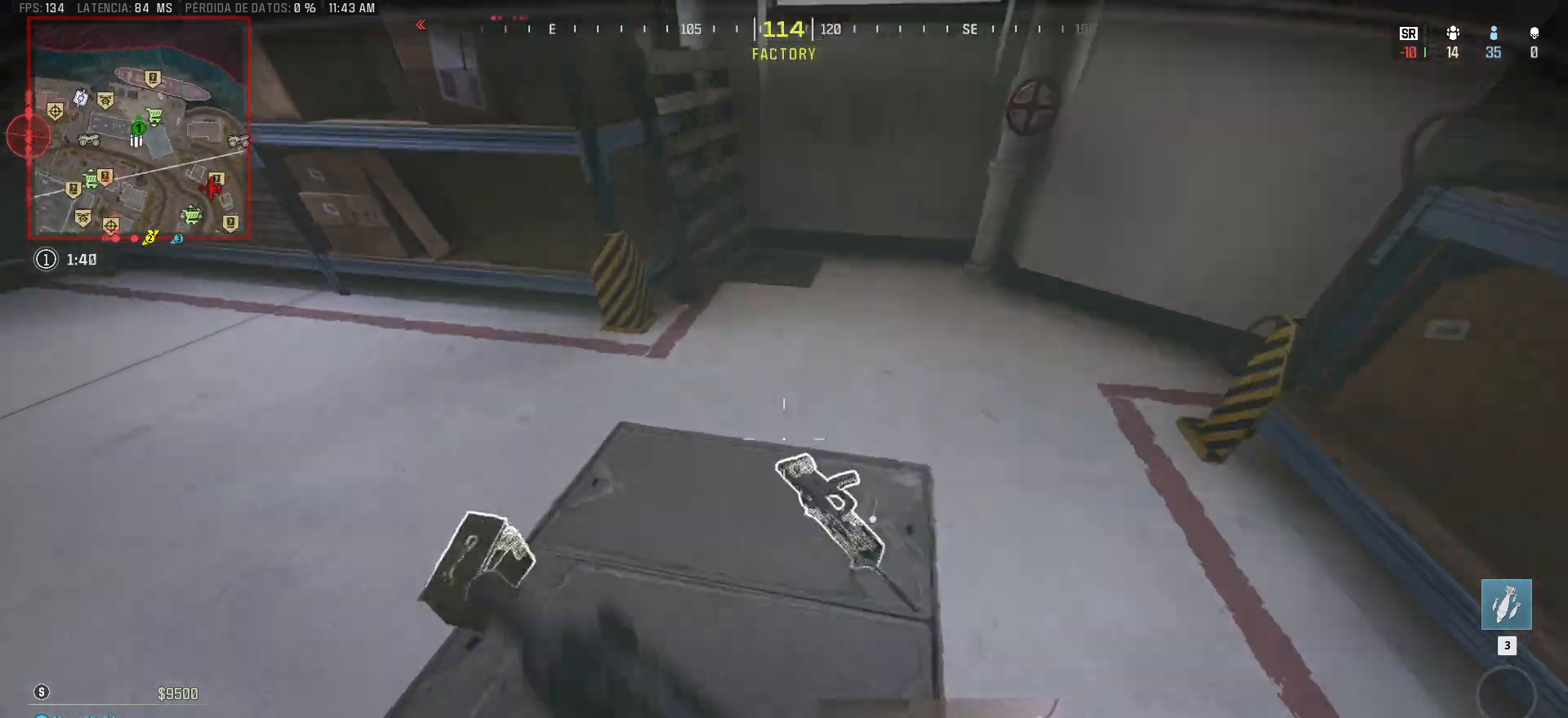
{"keys": ["a"], "mouse": [], "events": [[367, "shift", "up"], [367, "w", "up"], [450, "a", "down"], [500, "d", "up"]]}
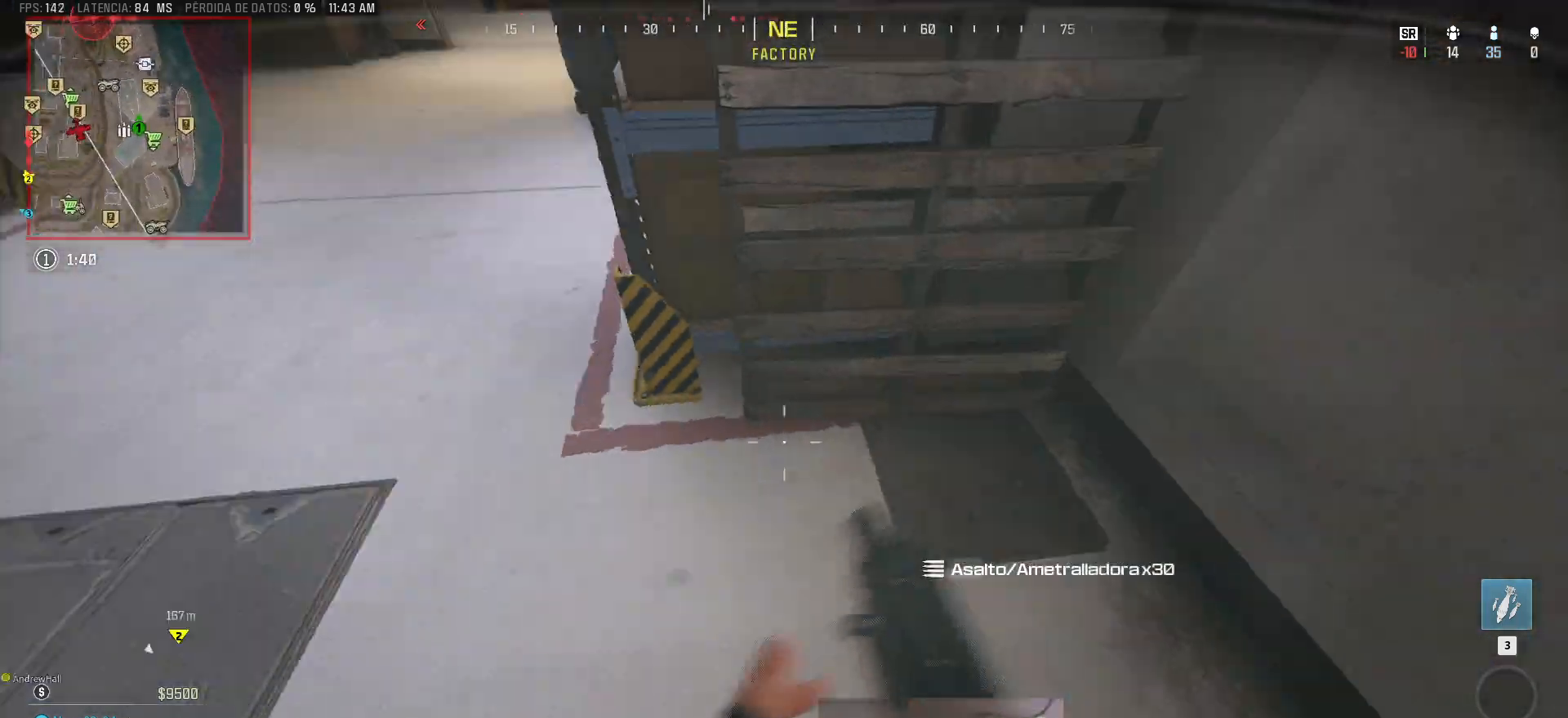
{"keys": [], "mouse": [], "events": [[283, "s", "down"], [383, "s", "up"], [467, "a", "up"]]}
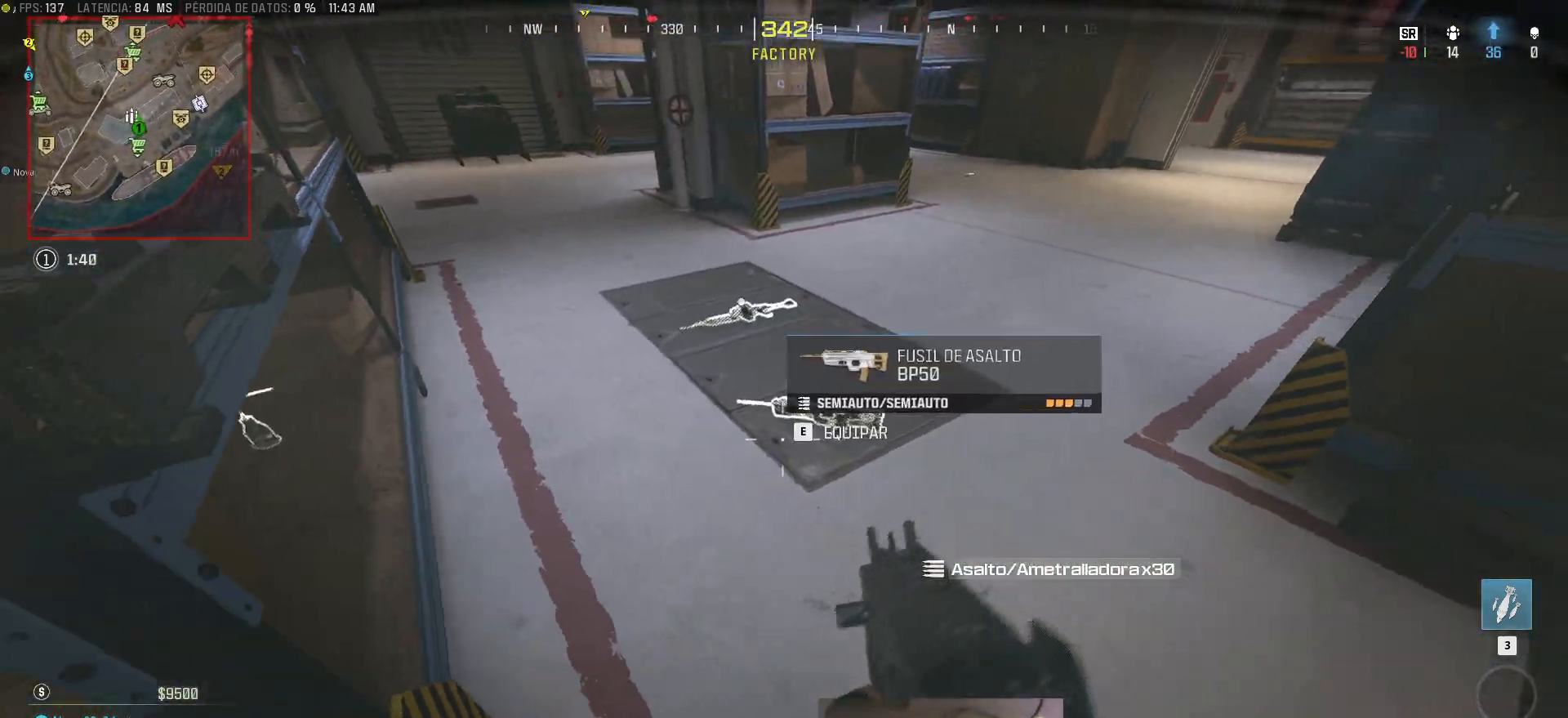
{"keys": ["d"], "mouse": [], "events": [[167, "1", "down"], [300, "1", "up"], [350, "d", "down"]]}
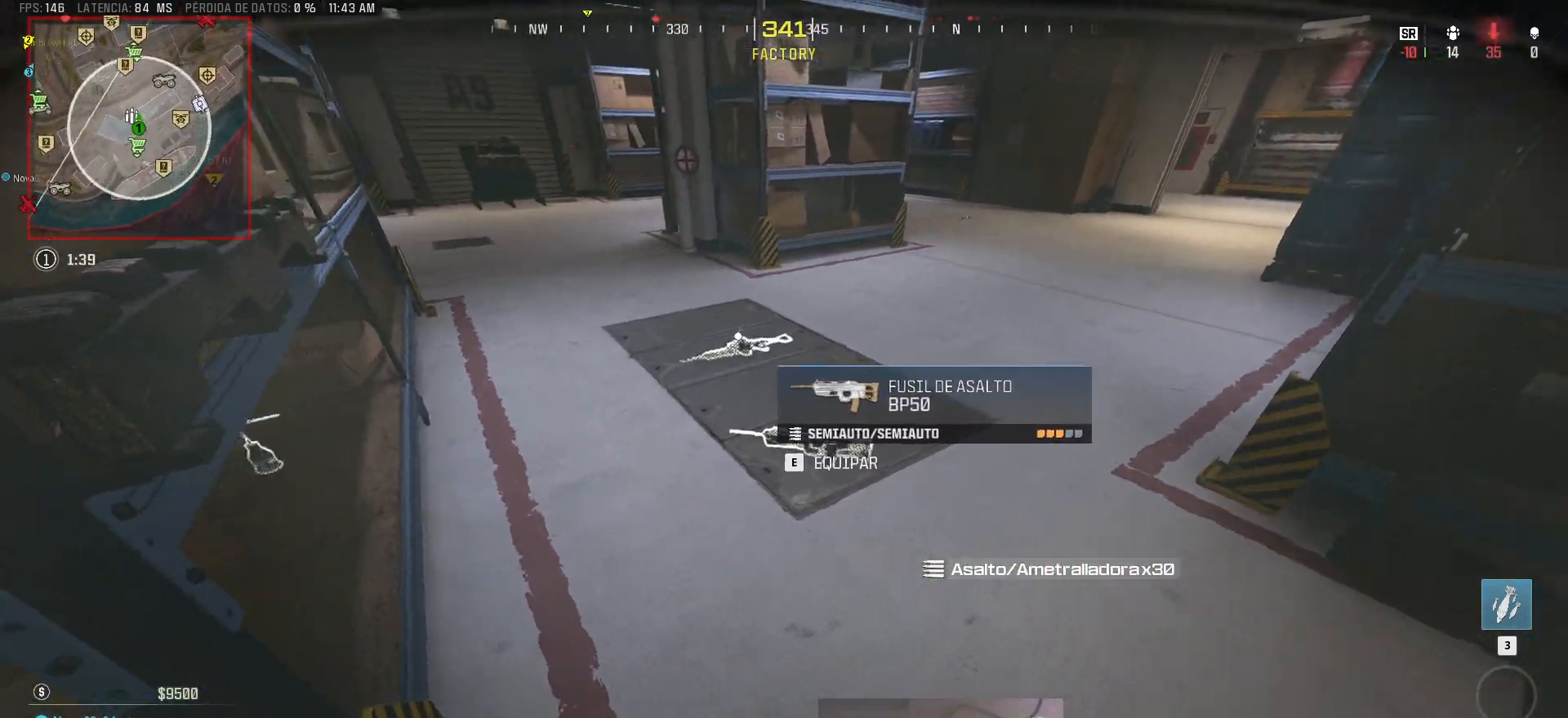
{"keys": ["a", "w"], "mouse": [], "events": [[267, "a", "down"], [317, "d", "up"], [500, "w", "down"]]}
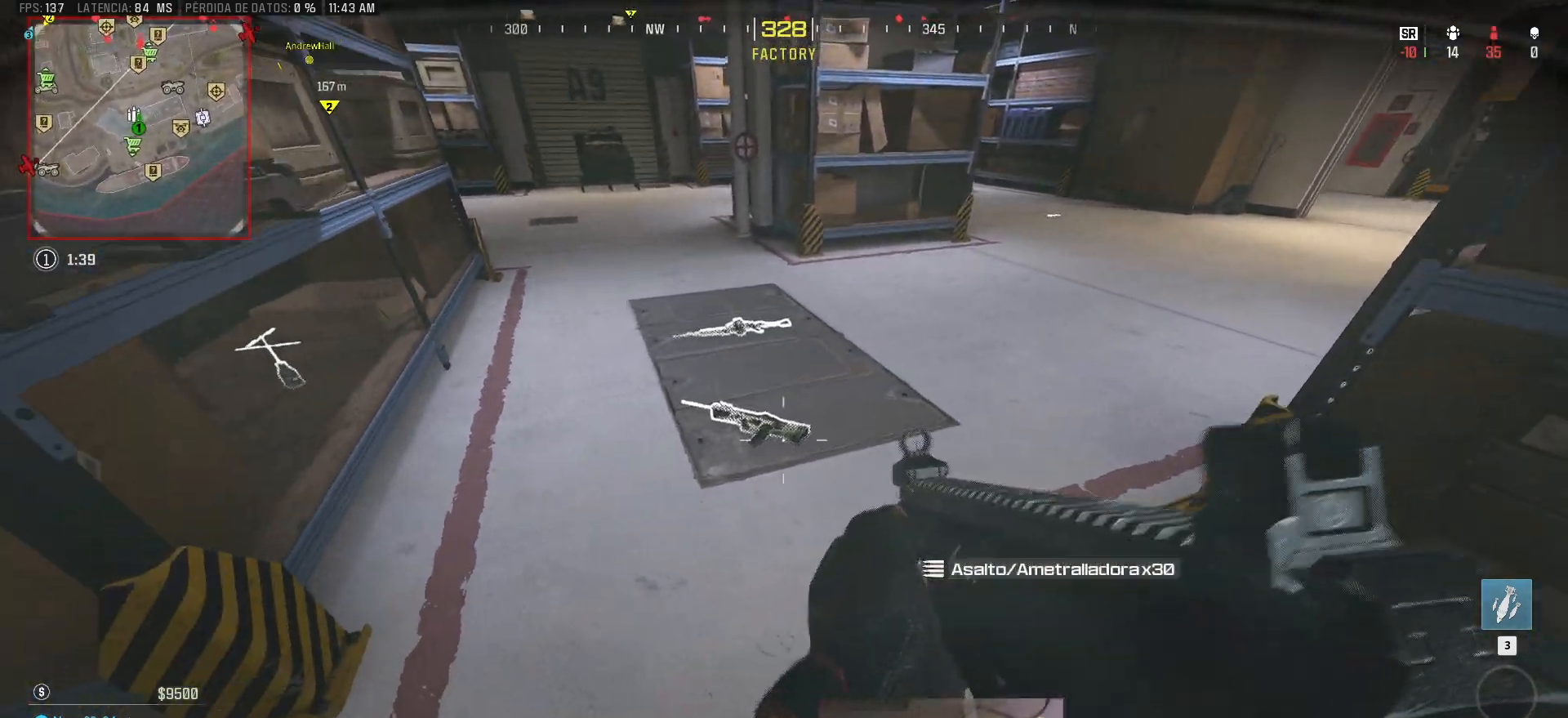
{"keys": ["e"], "mouse": [], "events": [[100, "a", "up"], [100, "w", "up"], [417, "e", "down"]]}
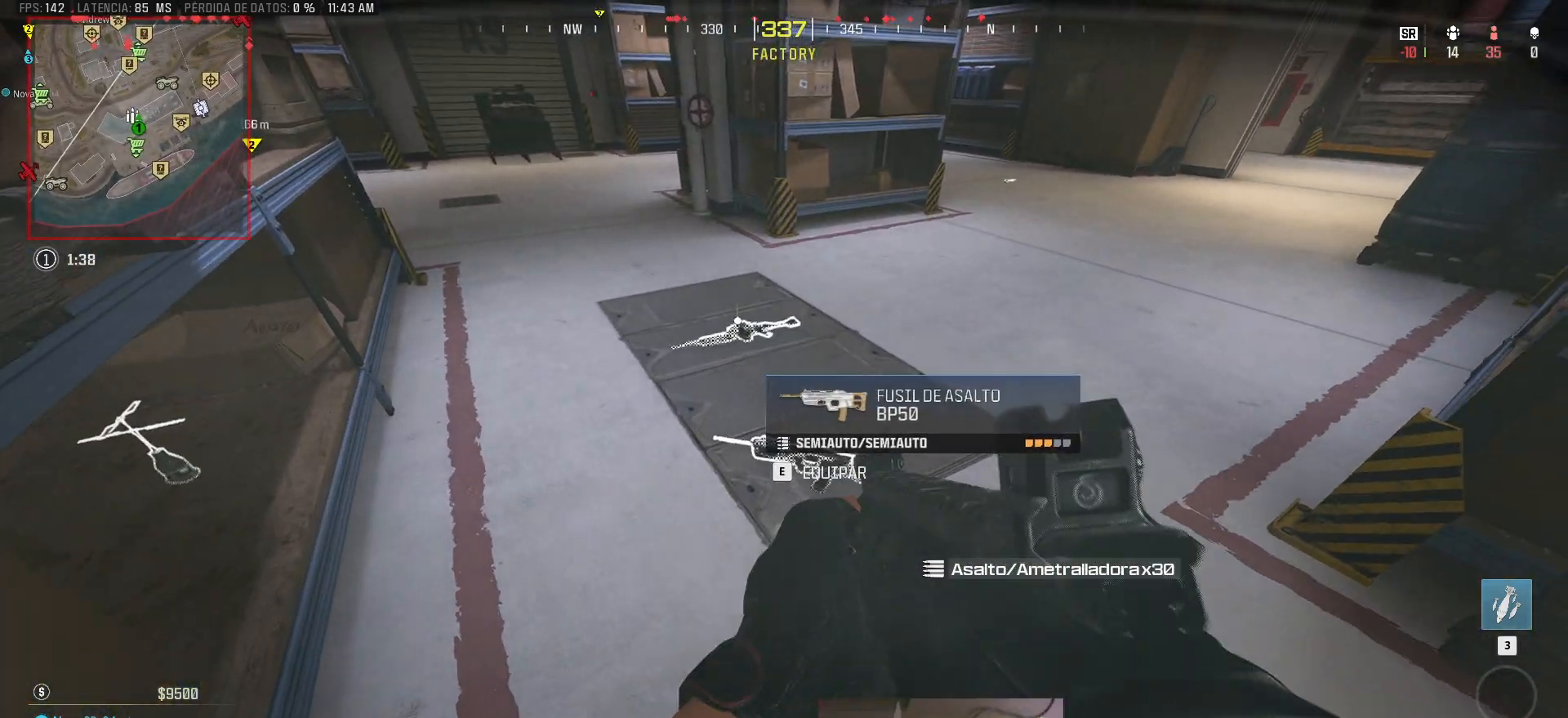
{"keys": ["d"], "mouse": [], "events": [[67, "a", "down"], [67, "e", "up"], [117, "w", "down"], [150, "shift", "down"], [300, "w", "up"], [350, "a", "up"], [350, "shift", "up"], [433, "d", "down"]]}
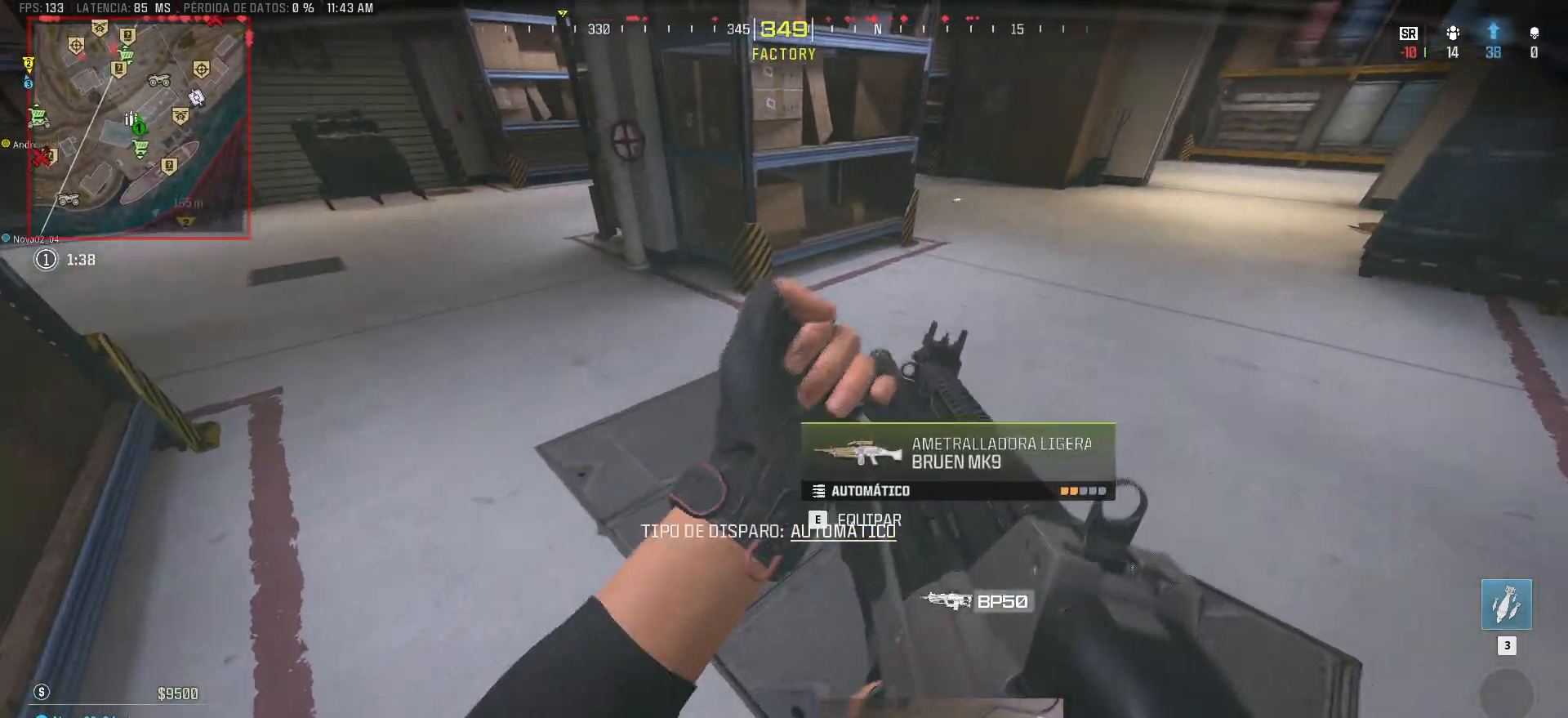
{"keys": ["d"], "mouse": [], "events": [[217, "a", "down"], [217, "d", "up"], [450, "a", "up"], [500, "d", "down"]]}
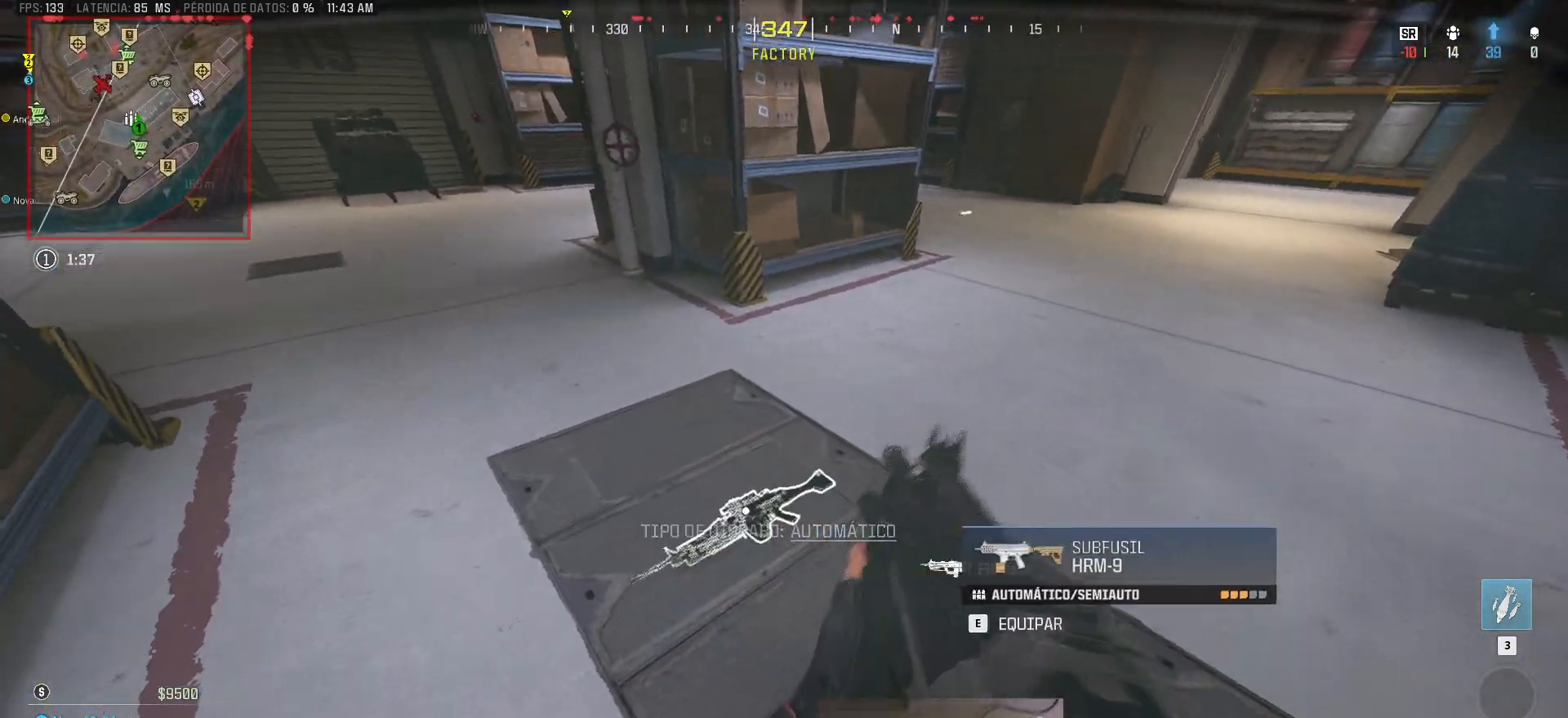
{"keys": ["a"], "mouse": [], "events": [[133, "a", "down"], [133, "d", "up"], [333, "a", "up"], [333, "d", "down"], [467, "a", "down"], [467, "d", "up"]]}
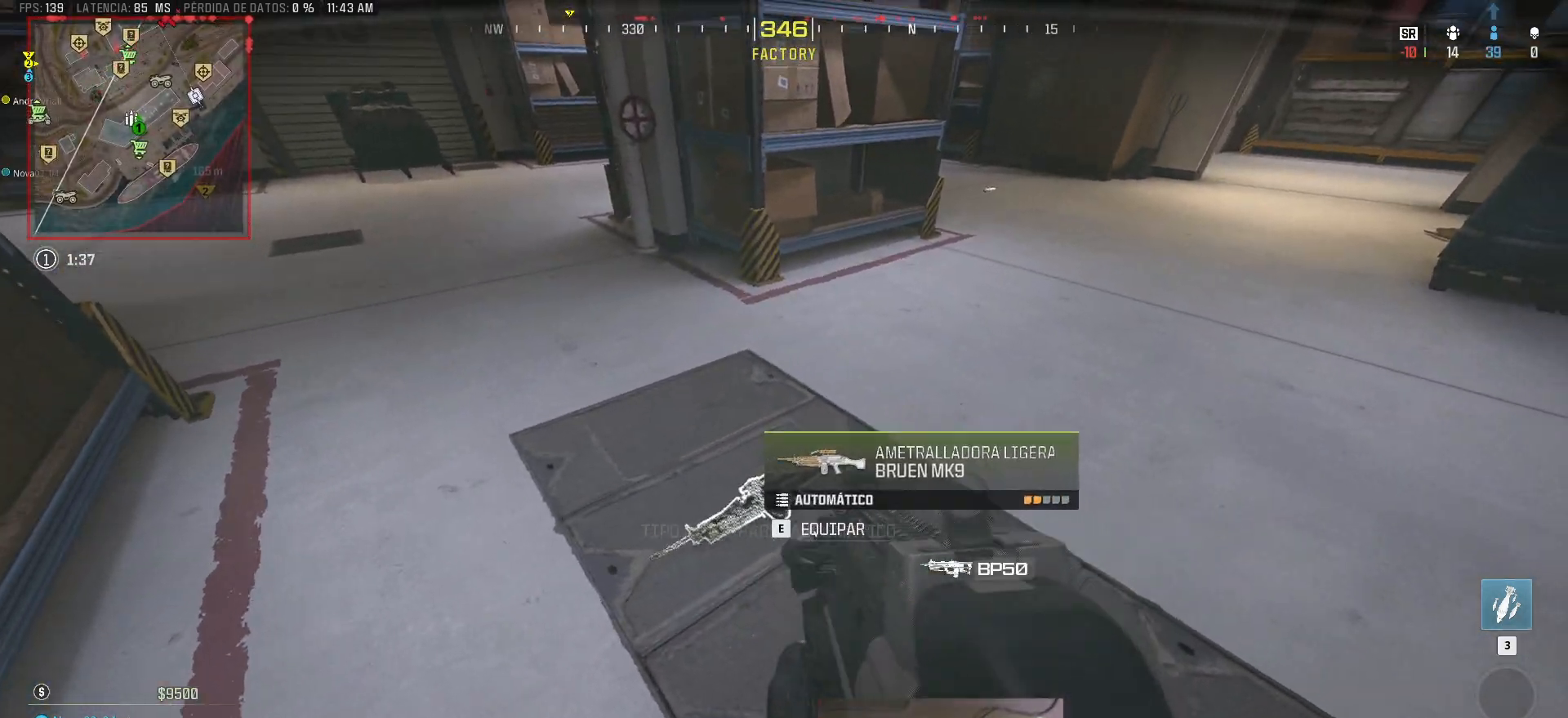
{"keys": ["shift", "w"], "mouse": [], "events": [[67, "a", "up"], [67, "d", "down"], [150, "w", "down"], [250, "shift", "down"], [300, "d", "up"]]}
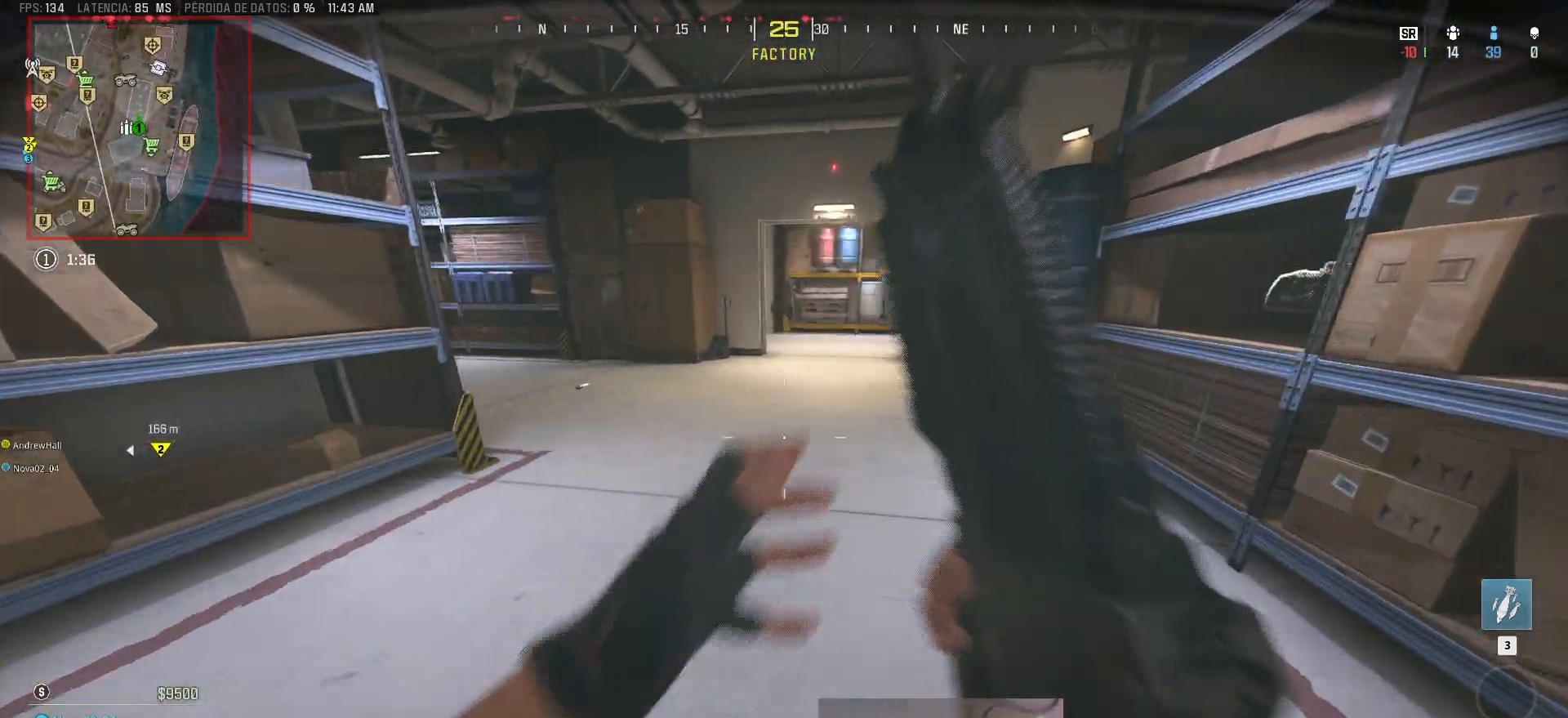
{"keys": ["w"], "mouse": [], "events": [[317, "ctrl", "down"], [500, "ctrl", "up"], [500, "shift", "up"]]}
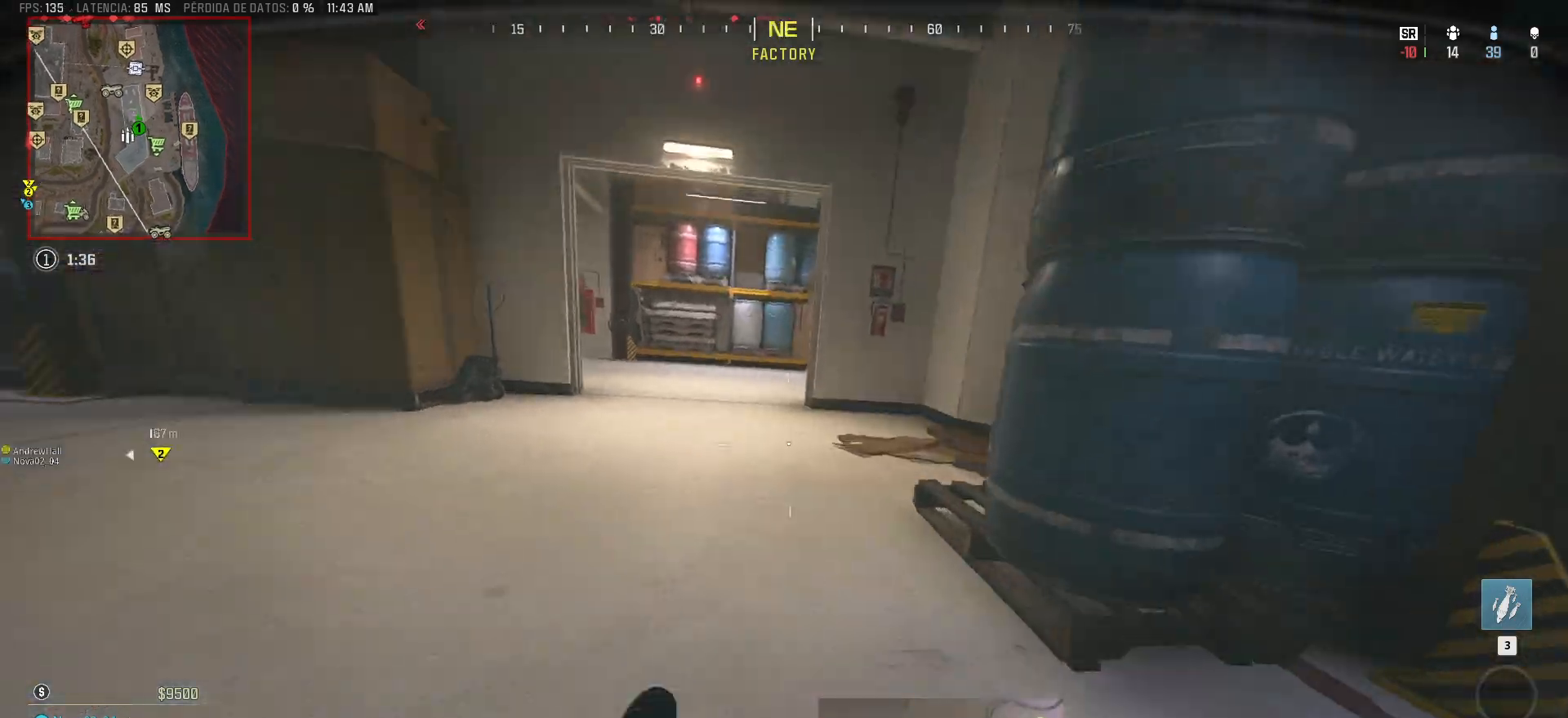
{"keys": ["a", "shift", "w"], "mouse": [], "events": [[100, "shift", "down"], [183, "a", "down"], [333, "r", "down"], [383, "r", "up"], [383, "shift", "up"], [467, "shift", "down"]]}
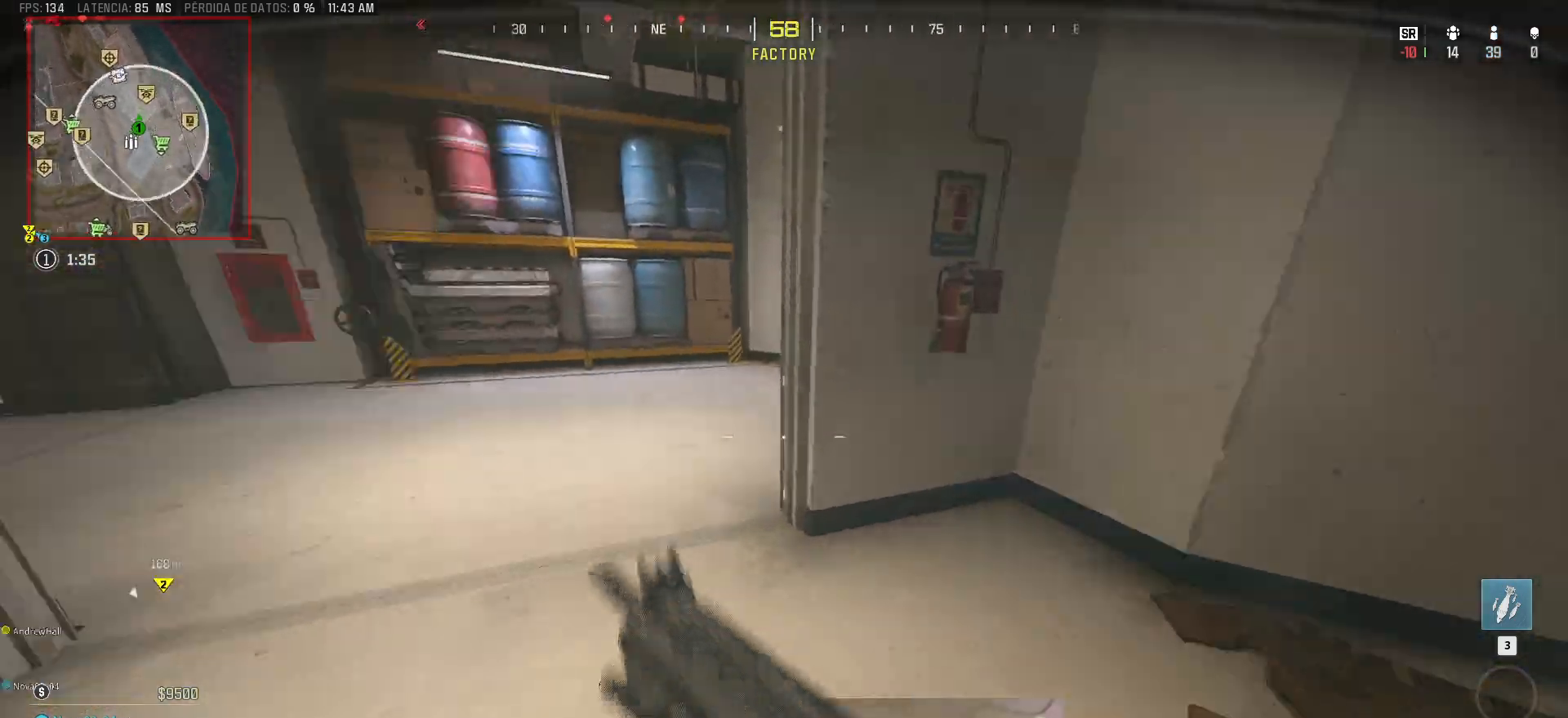
{"keys": ["d", "w"], "mouse": [], "events": [[67, "a", "up"], [117, "d", "down"], [117, "shift", "up"], [200, "shift", "down"], [433, "shift", "up"]]}
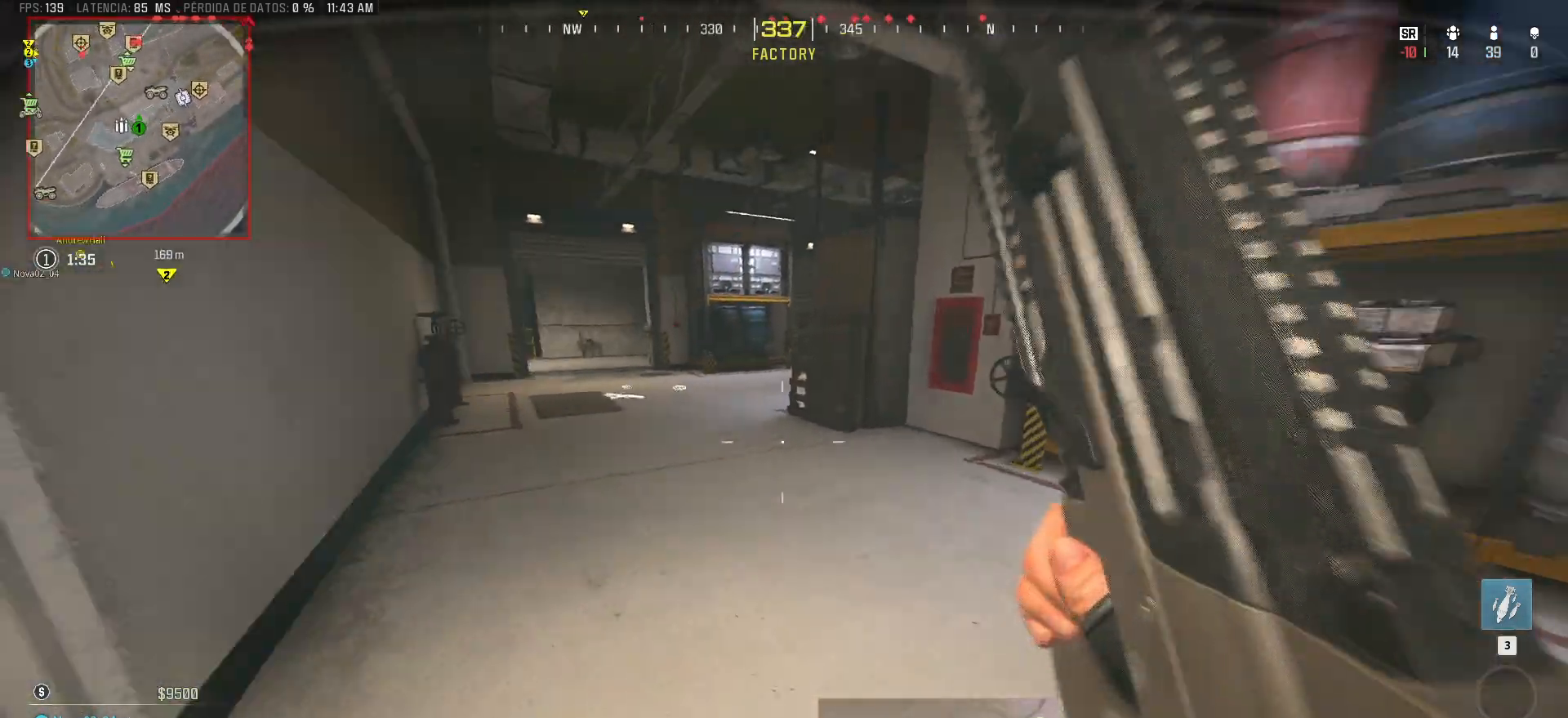
{"keys": ["shift", "w"], "mouse": [], "events": [[33, "w", "up"], [67, "a", "down"], [67, "d", "up"], [183, "shift", "down"], [217, "w", "down"], [317, "a", "up"]]}
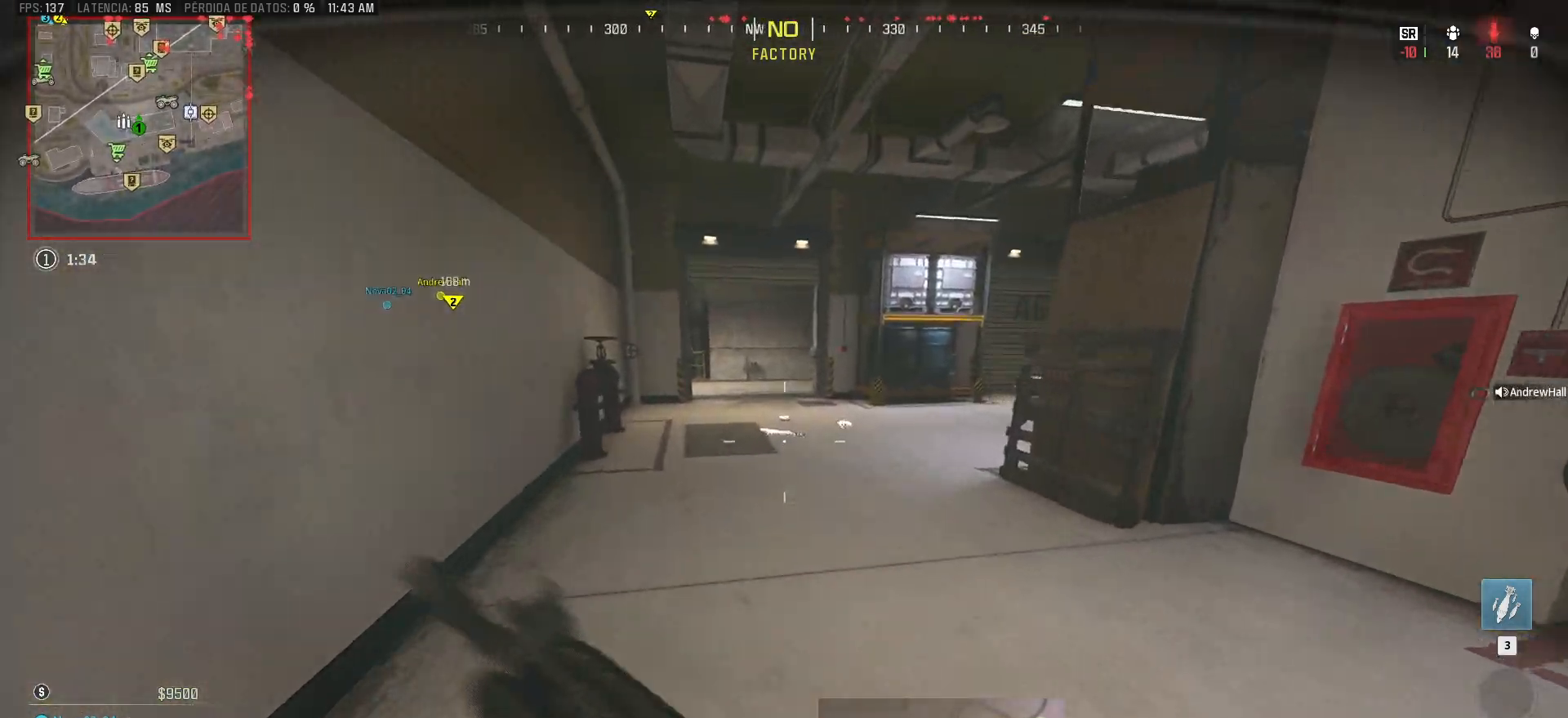
{"keys": ["shift", "w"], "mouse": [], "events": []}
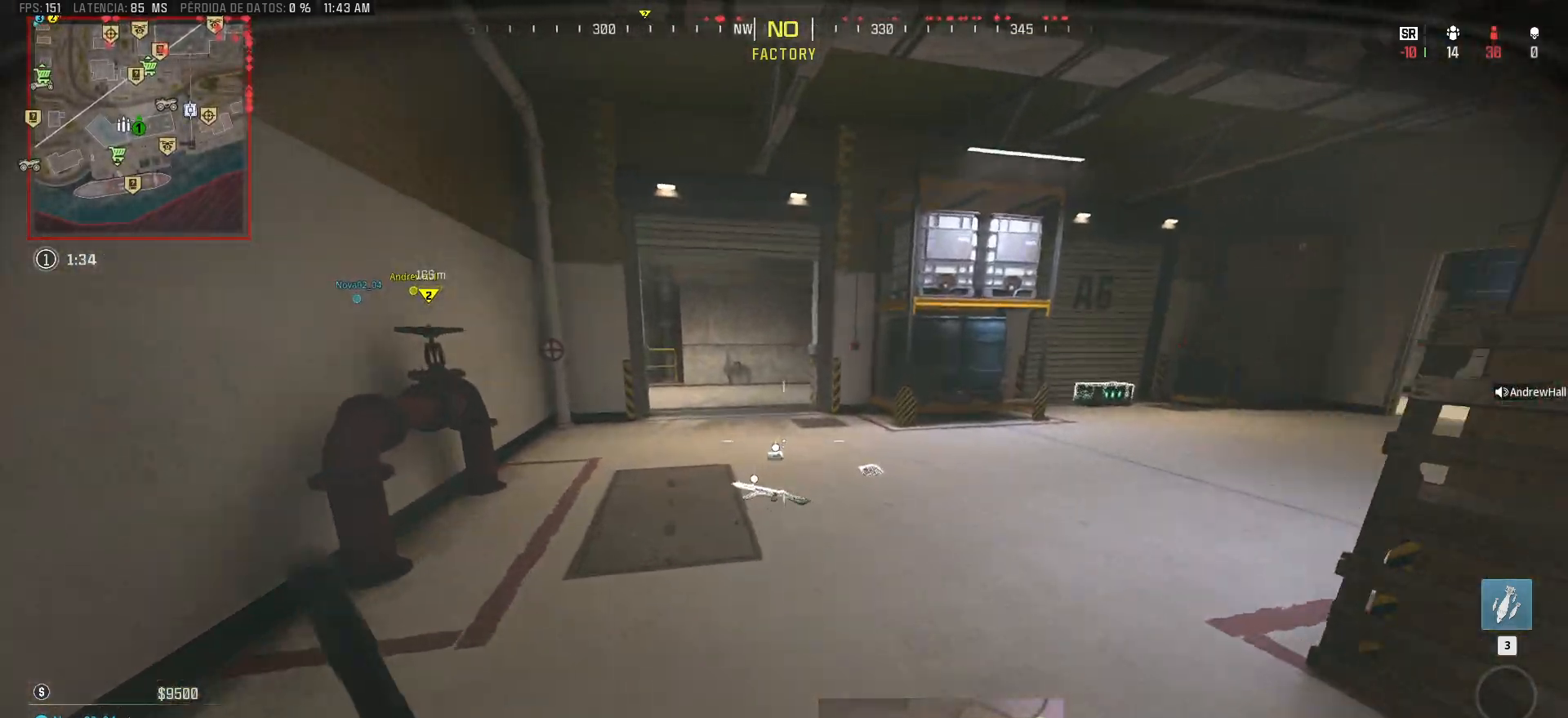
{"keys": ["a"], "mouse": [], "events": [[150, "2", "down"], [250, "2", "up"], [383, "a", "down"], [433, "shift", "up"], [433, "w", "up"]]}
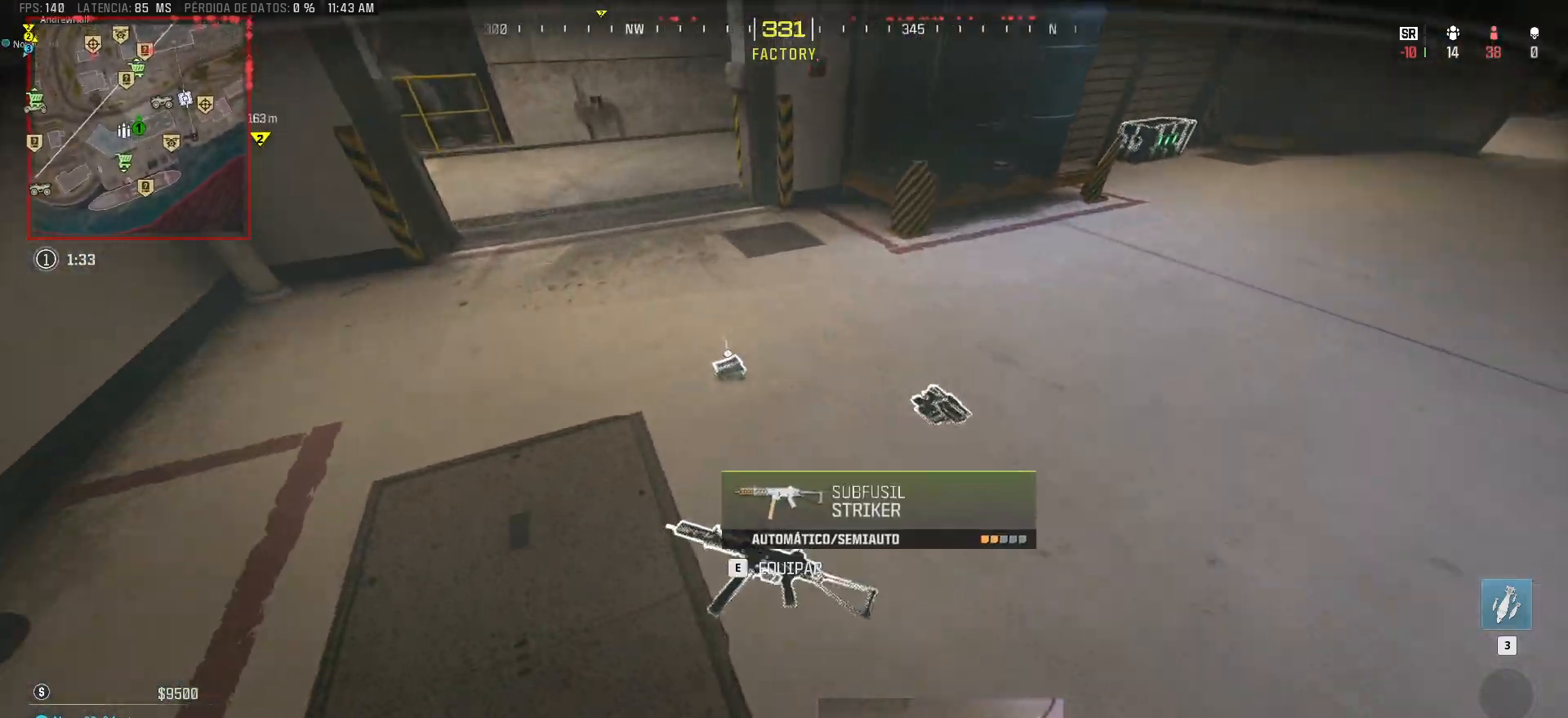
{"keys": ["a", "e"], "mouse": [], "events": [[133, "d", "down"], [217, "a", "up"], [217, "s", "down"], [317, "d", "up"], [400, "a", "down"], [400, "e", "down"], [500, "s", "up"]]}
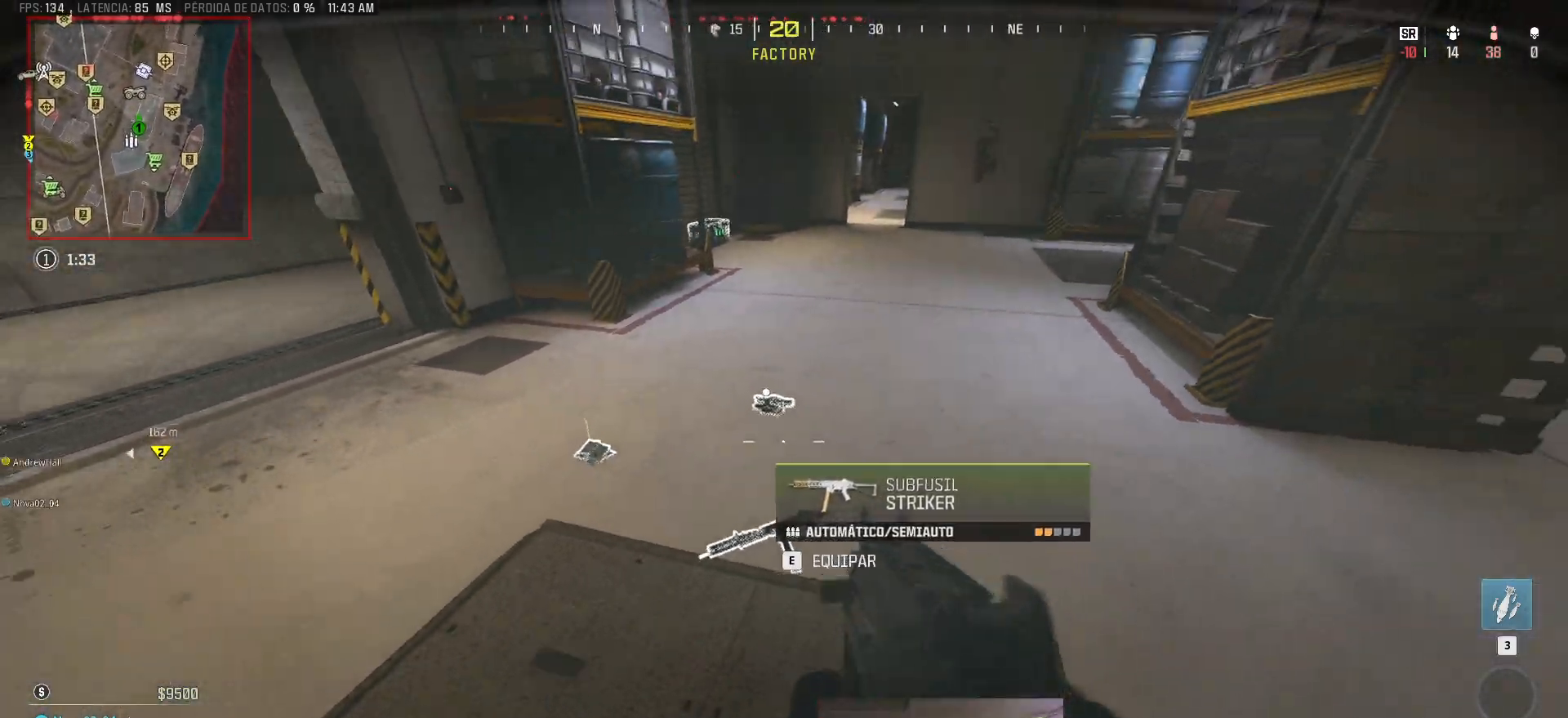
{"keys": ["d", "shift", "w"], "mouse": [], "events": [[50, "e", "up"], [133, "shift", "down"], [183, "w", "down"], [333, "a", "up"], [383, "d", "down"]]}
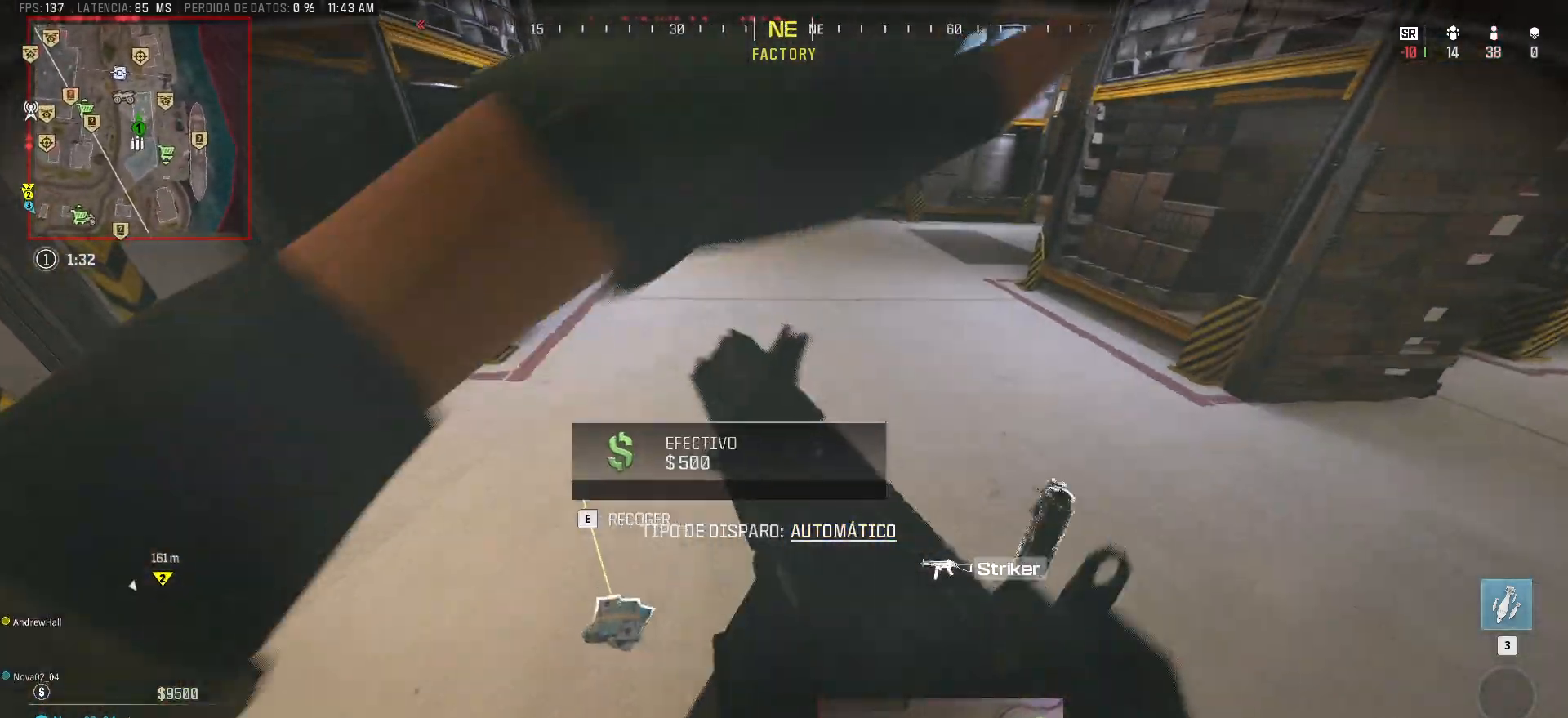
{"keys": ["a"], "mouse": [], "events": [[67, "shift", "up"], [67, "w", "up"], [400, "a", "down"], [483, "d", "up"]]}